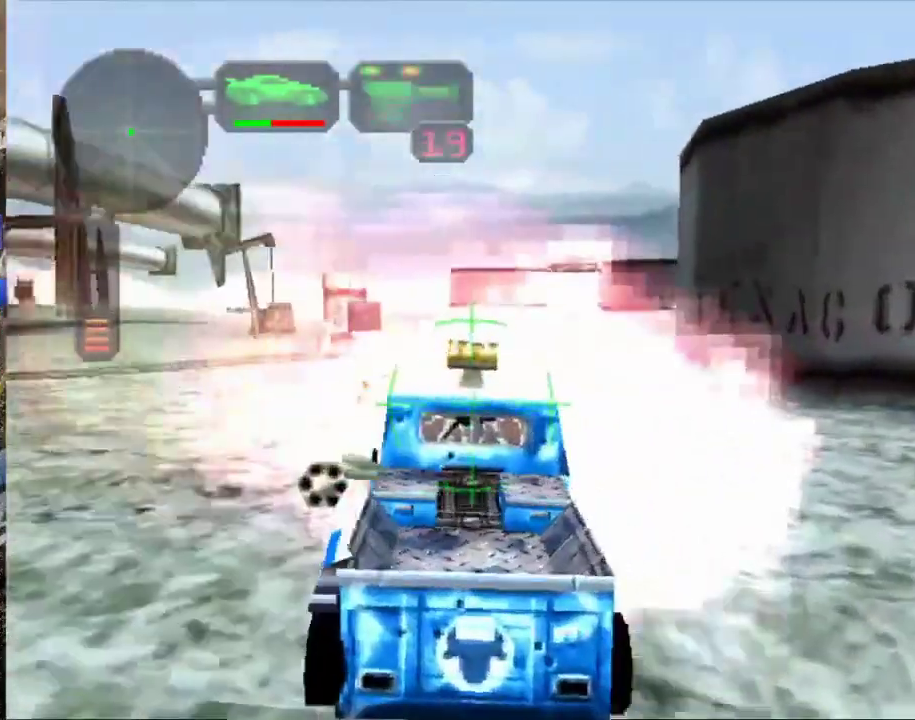
Gameplay with a controller (Xbox layout); each line is a JSON object with the inputs held at the frame after it. "events" lists button and stick changes between this image and that frame as [ms after this image, input, new state], when the widget could be followed in between. Not read: L3 R3 right_stick.
{"buttons": ["A", "X"], "left_stick": "left", "events": [[50, "left_stick", "center"], [351, "left_stick", "left"]]}
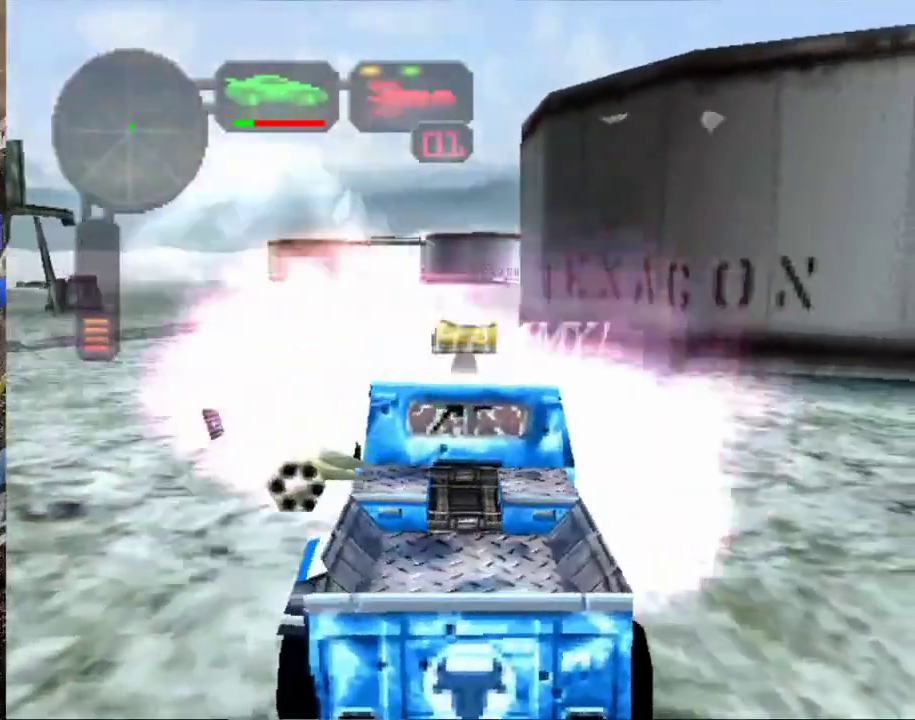
{"buttons": ["R2"], "left_stick": "center", "events": [[16, "left_stick", "center"], [150, "left_stick", "right"], [217, "left_stick", "center"], [317, "A", "up"], [317, "X", "up"], [383, "R2", "down"]]}
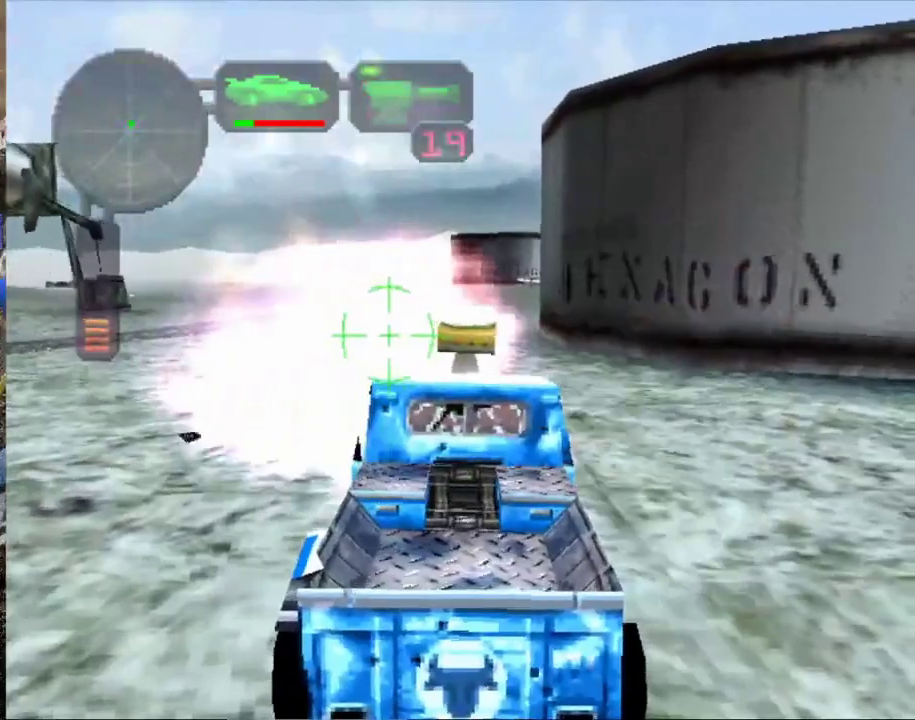
{"buttons": ["R2"], "left_stick": "center", "events": [[67, "left_stick", "left"], [184, "left_stick", "center"]]}
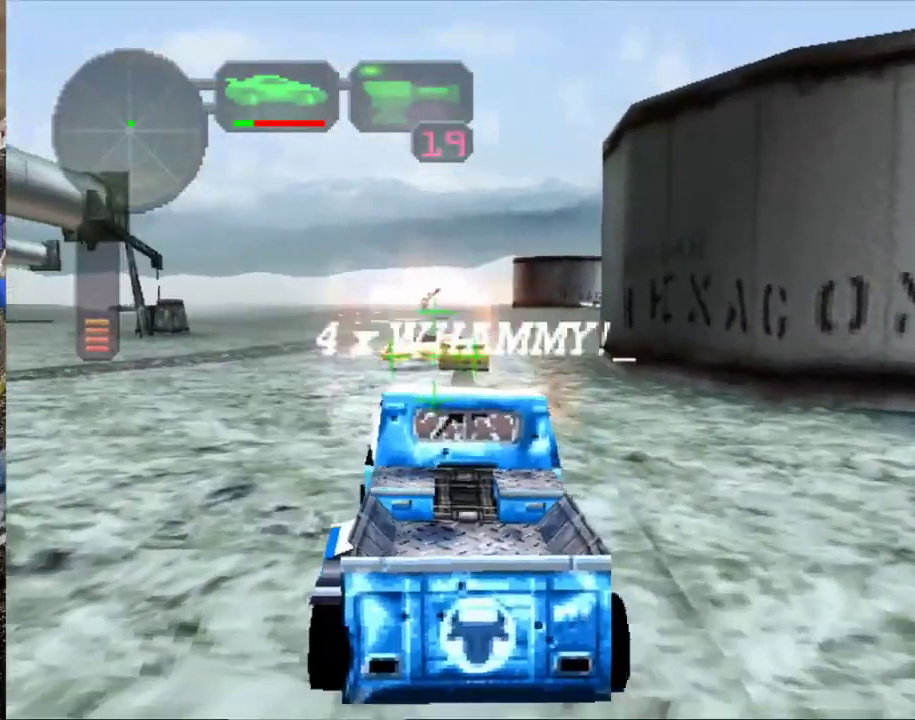
{"buttons": ["B", "R2"], "left_stick": "center", "events": [[500, "B", "down"]]}
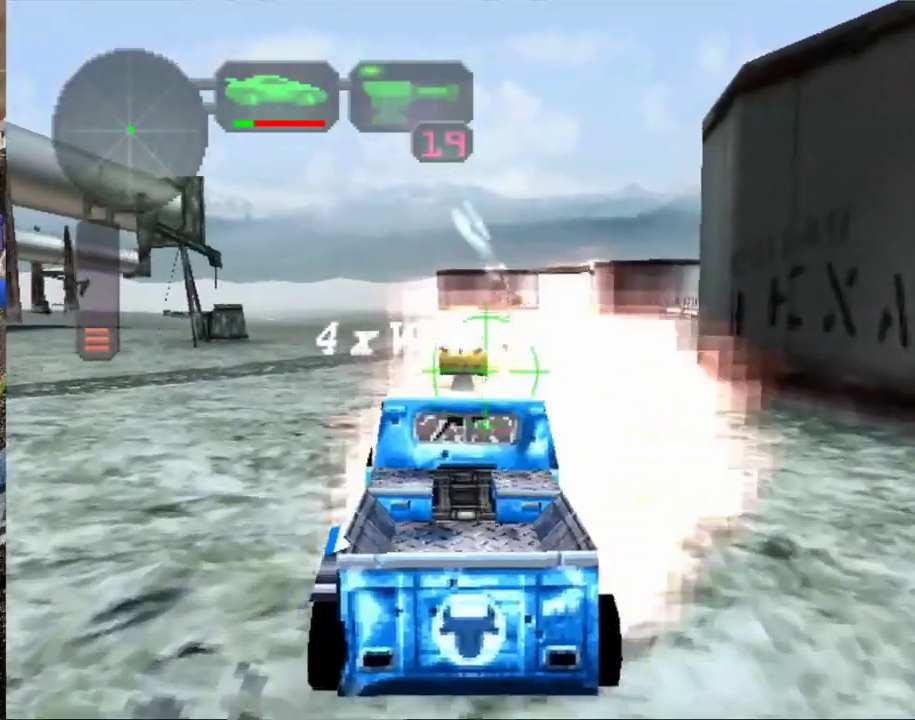
{"buttons": ["R2"], "left_stick": "center", "events": [[117, "B", "up"]]}
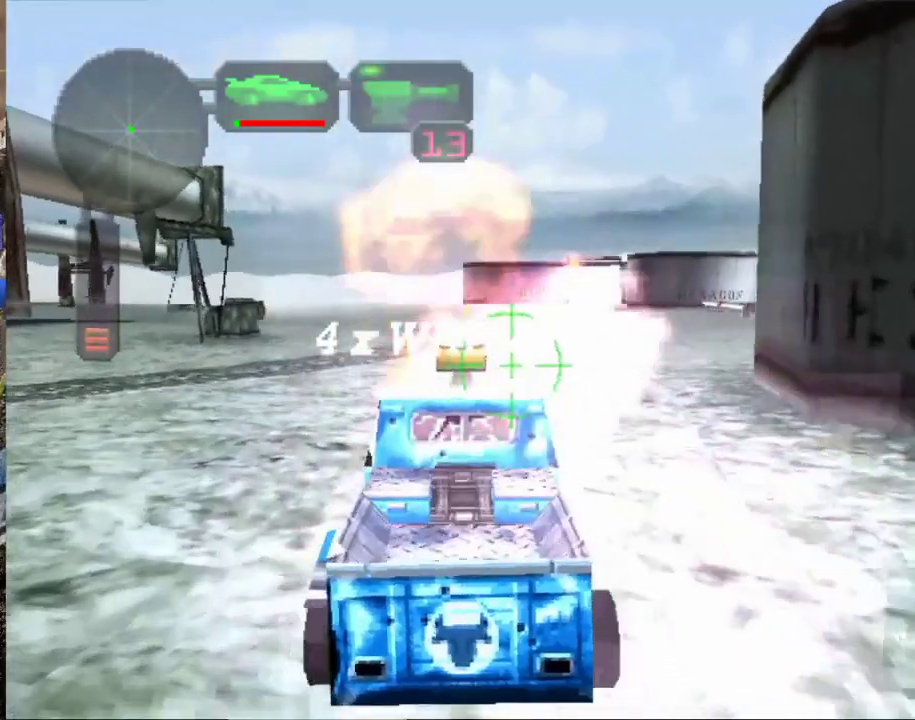
{"buttons": ["A", "R2"], "left_stick": "center", "events": [[200, "left_stick", "right"], [283, "left_stick", "center"], [300, "A", "down"], [434, "A", "up"], [500, "A", "down"]]}
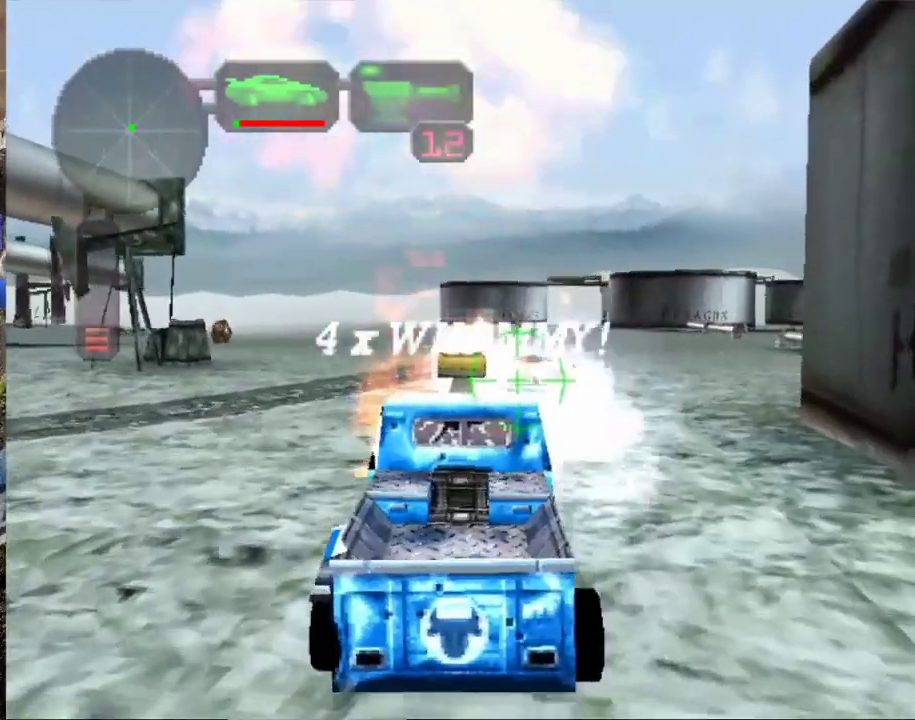
{"buttons": ["R2"], "left_stick": "center", "events": [[150, "A", "up"]]}
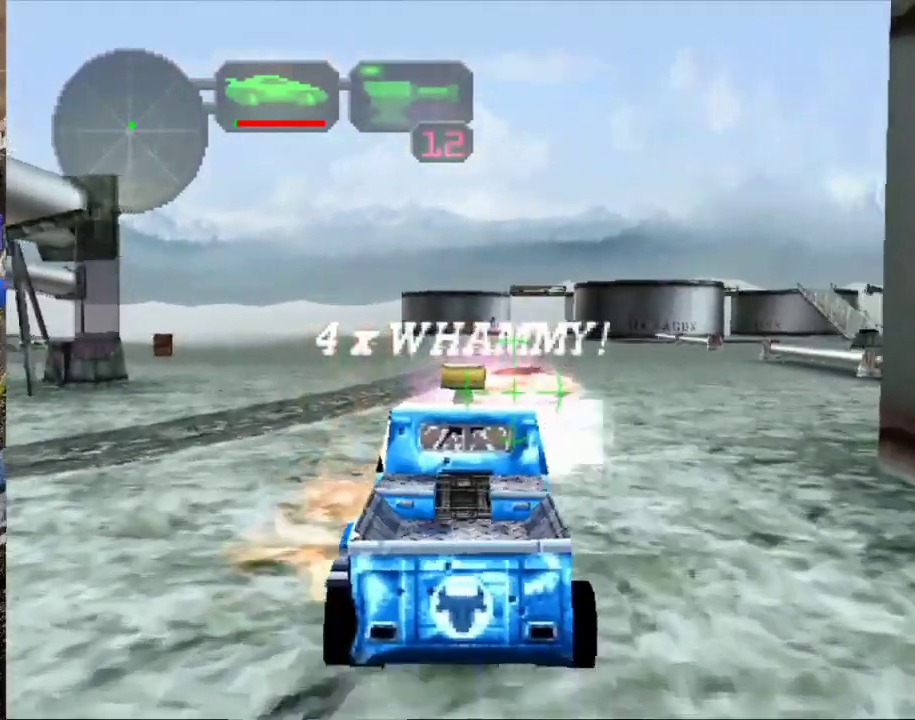
{"buttons": ["R2"], "left_stick": "center", "events": []}
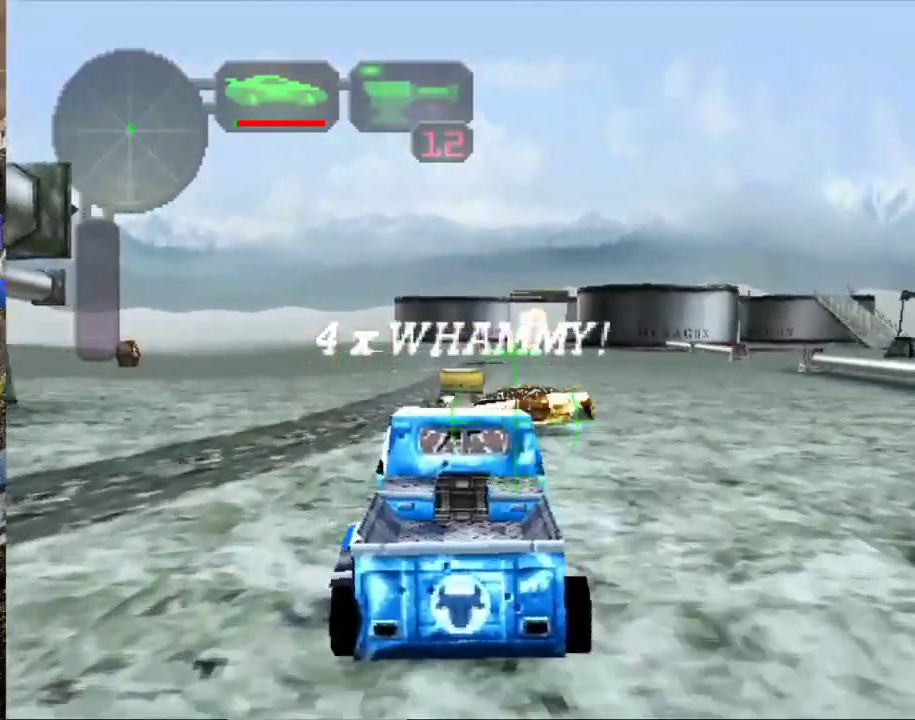
{"buttons": ["R2"], "left_stick": "center", "events": [[34, "B", "down"], [134, "B", "up"]]}
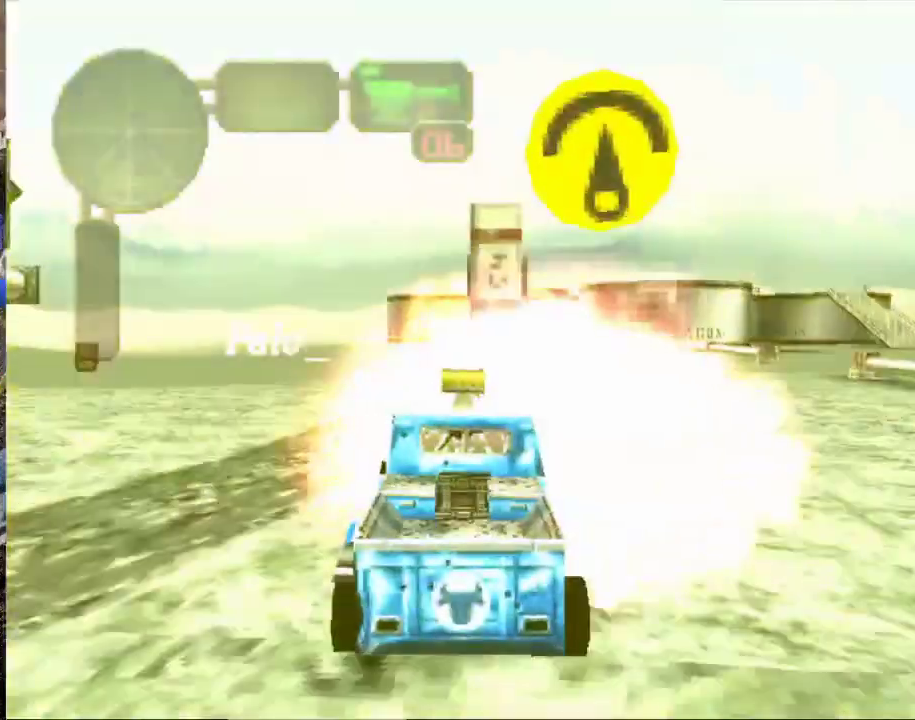
{"buttons": ["R2"], "left_stick": "center", "events": []}
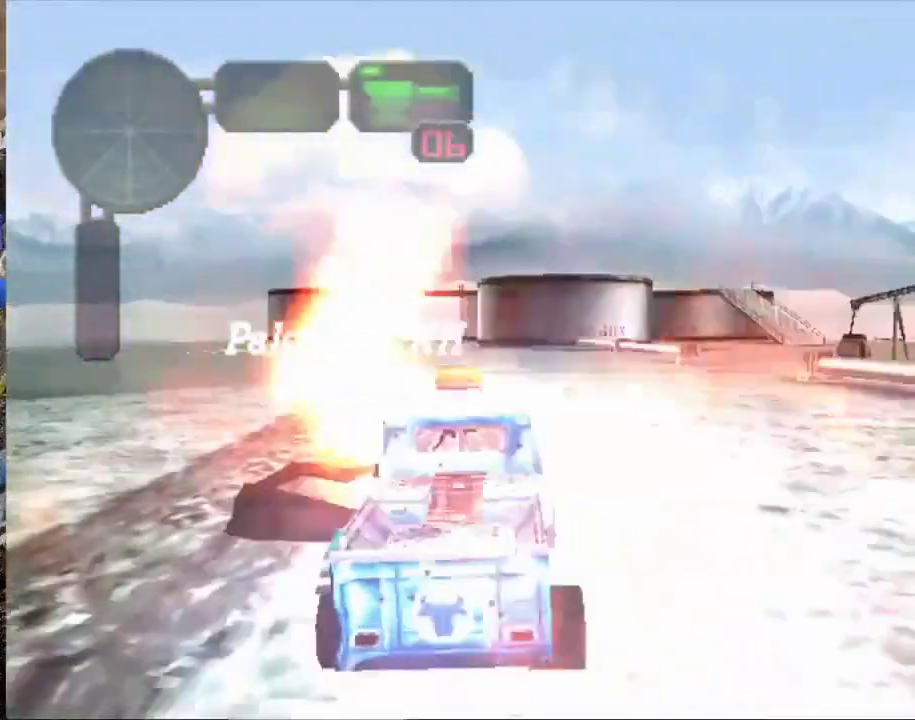
{"buttons": ["R2"], "left_stick": "center", "events": []}
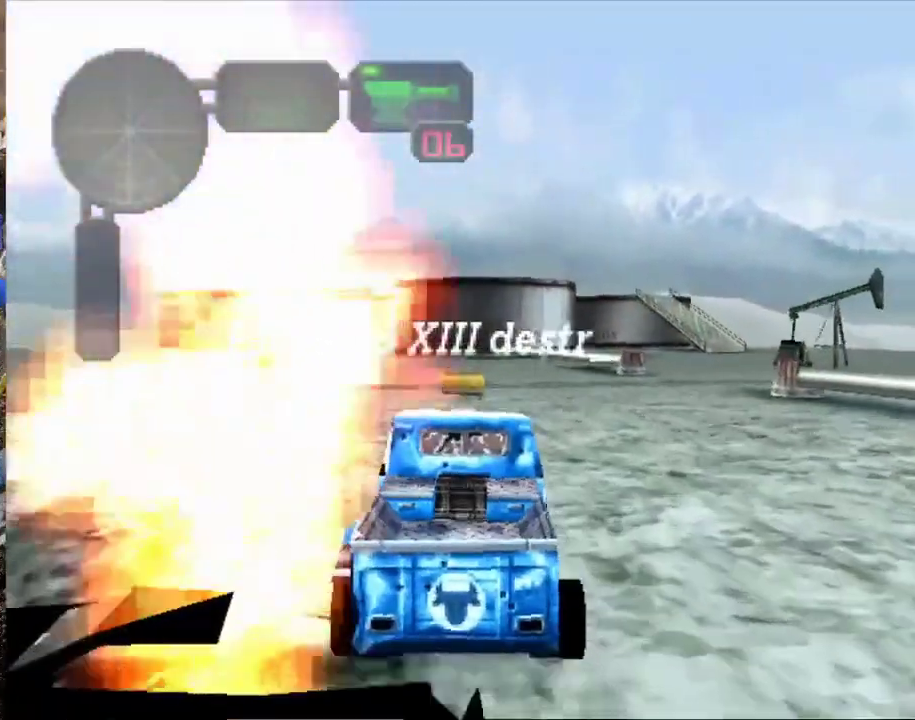
{"buttons": ["R2"], "left_stick": "center", "events": []}
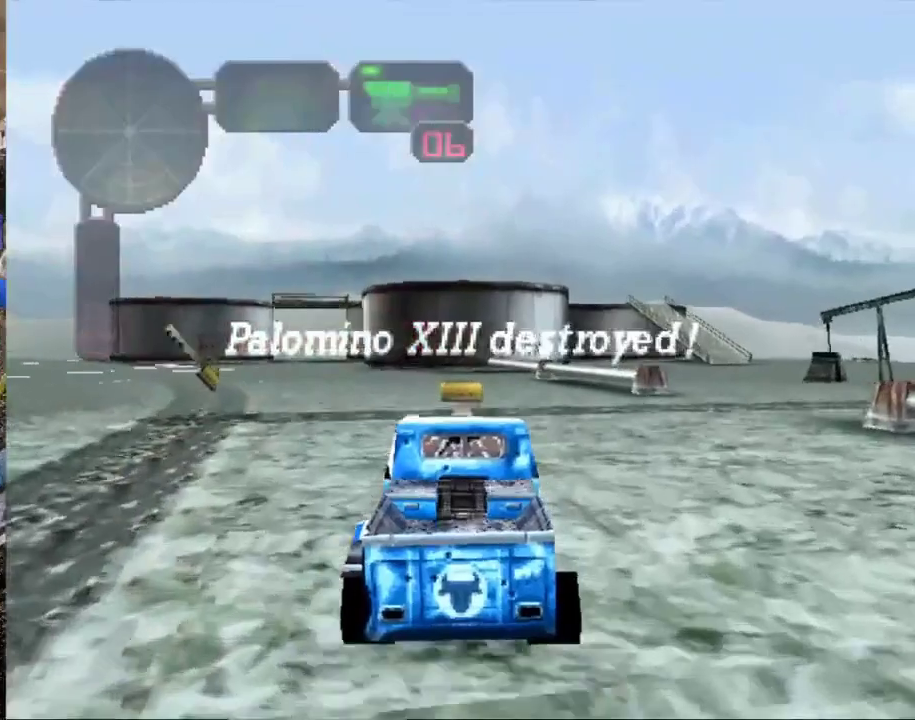
{"buttons": ["R2"], "left_stick": "center", "events": []}
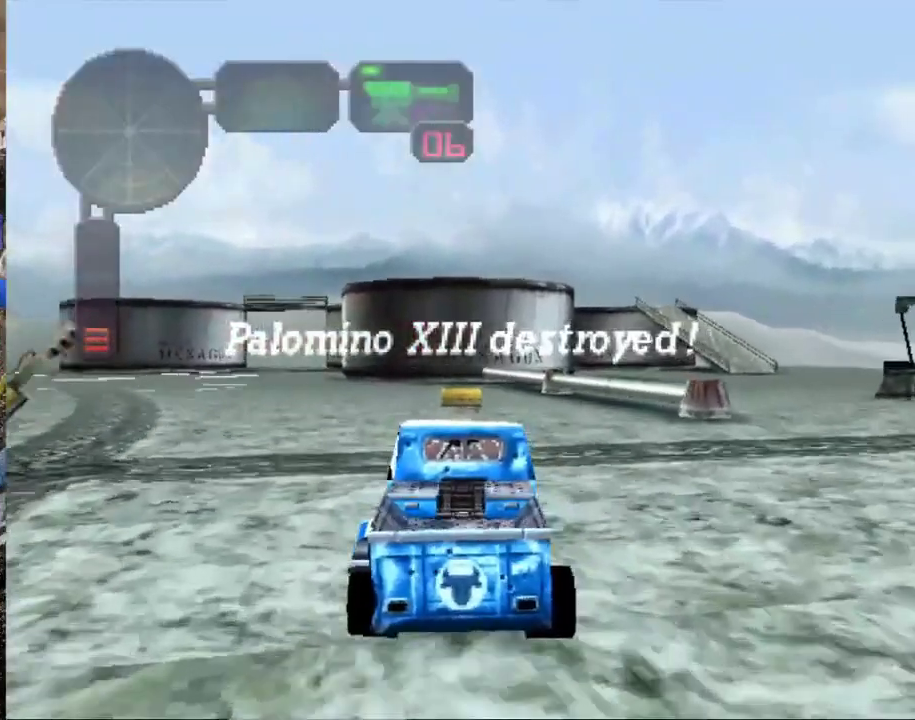
{"buttons": [], "left_stick": "center", "events": [[66, "R2", "up"]]}
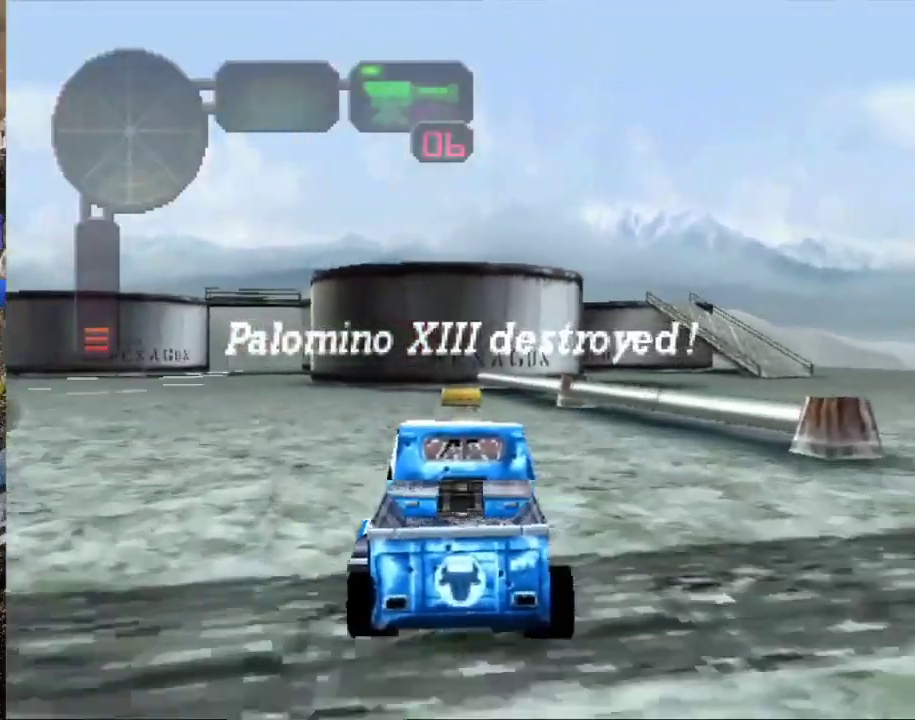
{"buttons": [], "left_stick": "left", "events": [[401, "left_stick", "left"]]}
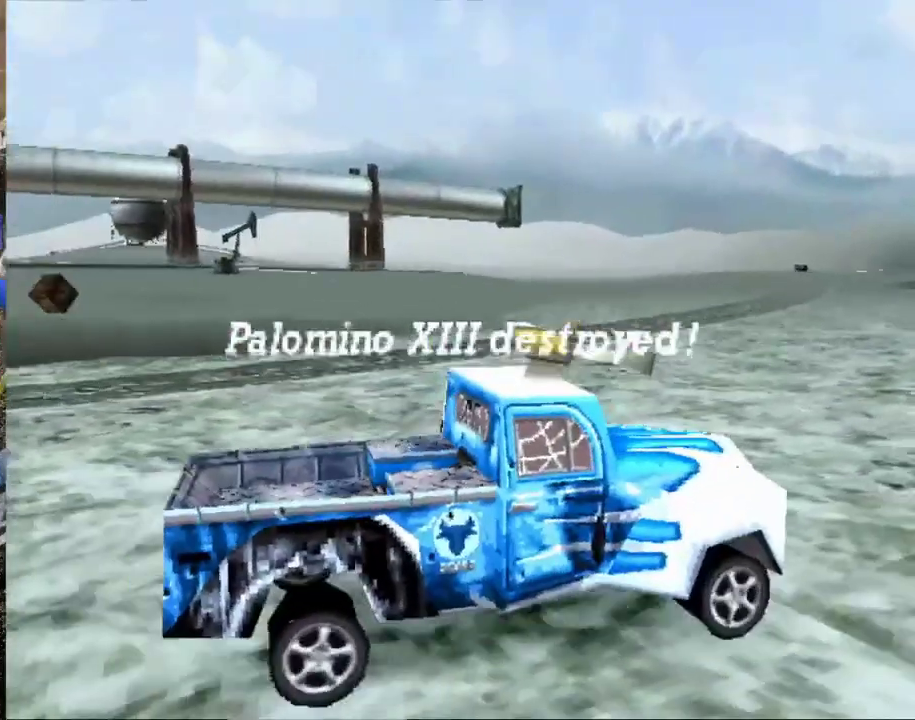
{"buttons": [], "left_stick": "center", "events": [[467, "left_stick", "center"]]}
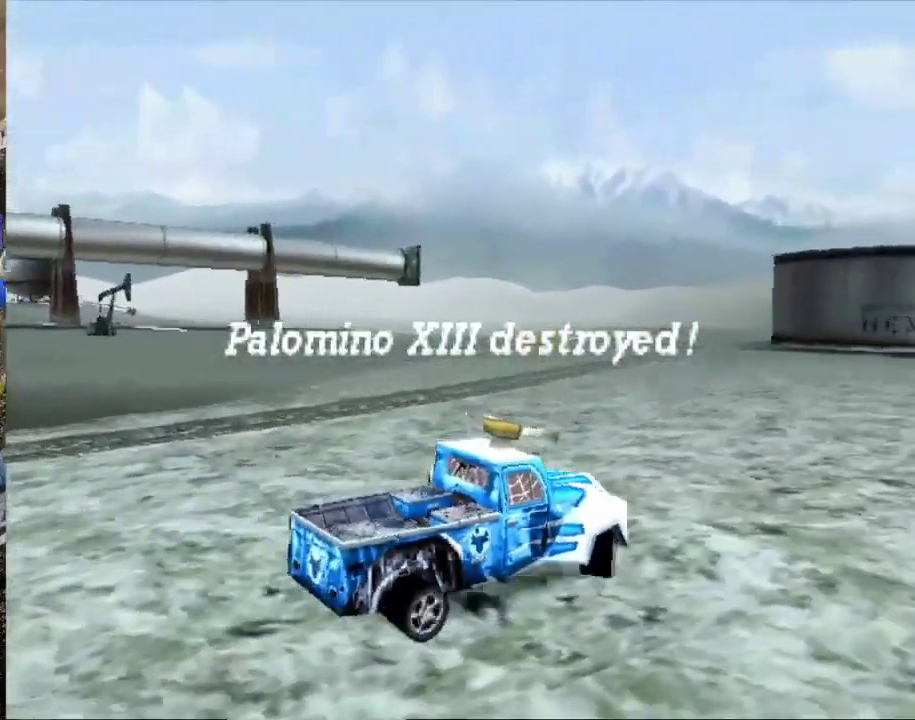
{"buttons": [], "left_stick": "left", "events": [[367, "left_stick", "left"]]}
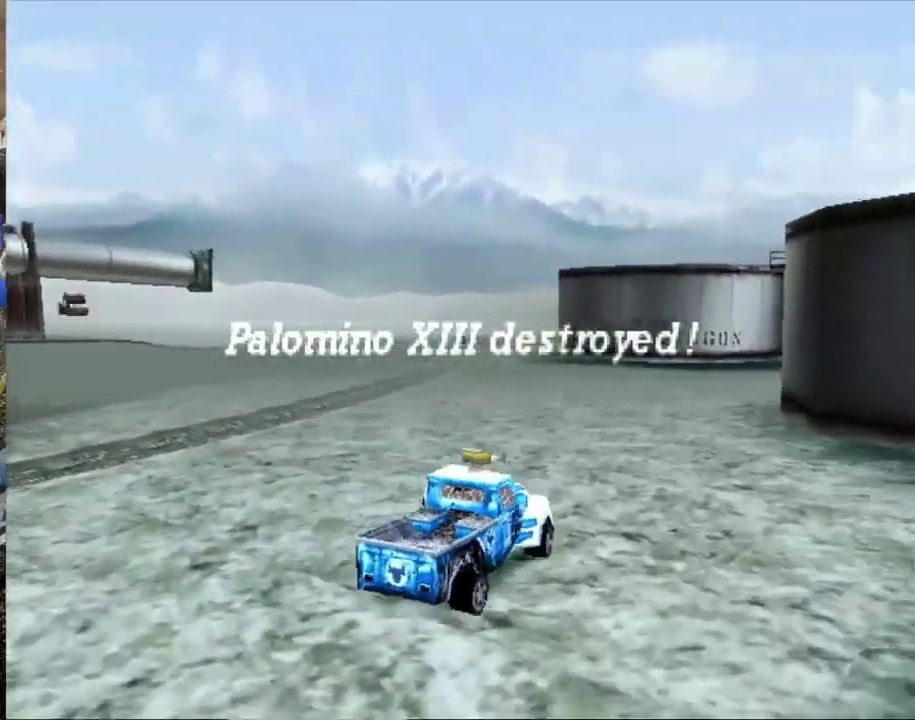
{"buttons": [], "left_stick": "center", "events": [[400, "left_stick", "center"]]}